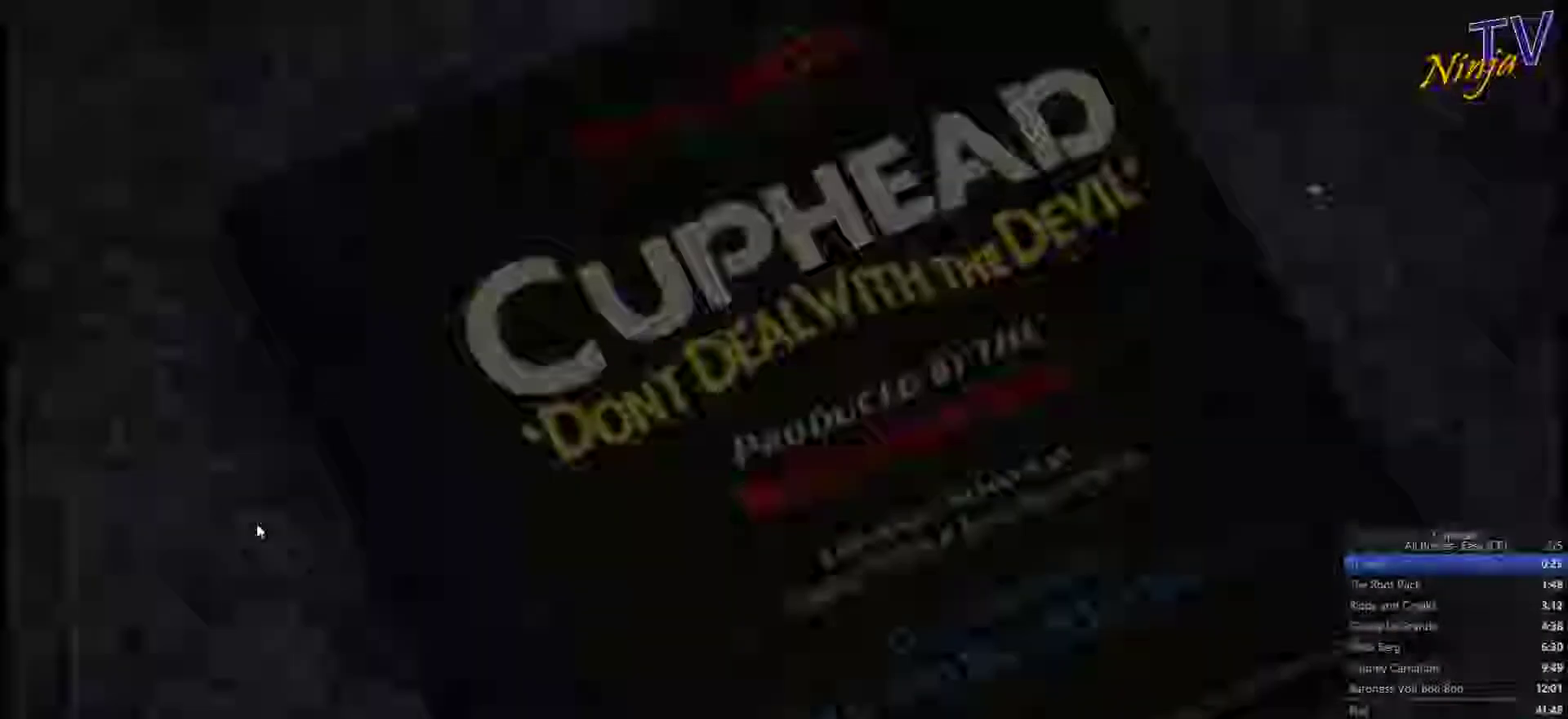
Gameplay with a controller (PlayStation layout); each line is a JSON object with the inputs held at the frame after it. "events" lists button and stick changes between this image and that frame as [ms after this image, input, new state], when the widget could be followed in between. Not read: L1 L2 R2 SELECT START.
{"buttons": [], "left_stick": "center", "right_stick": "center"}
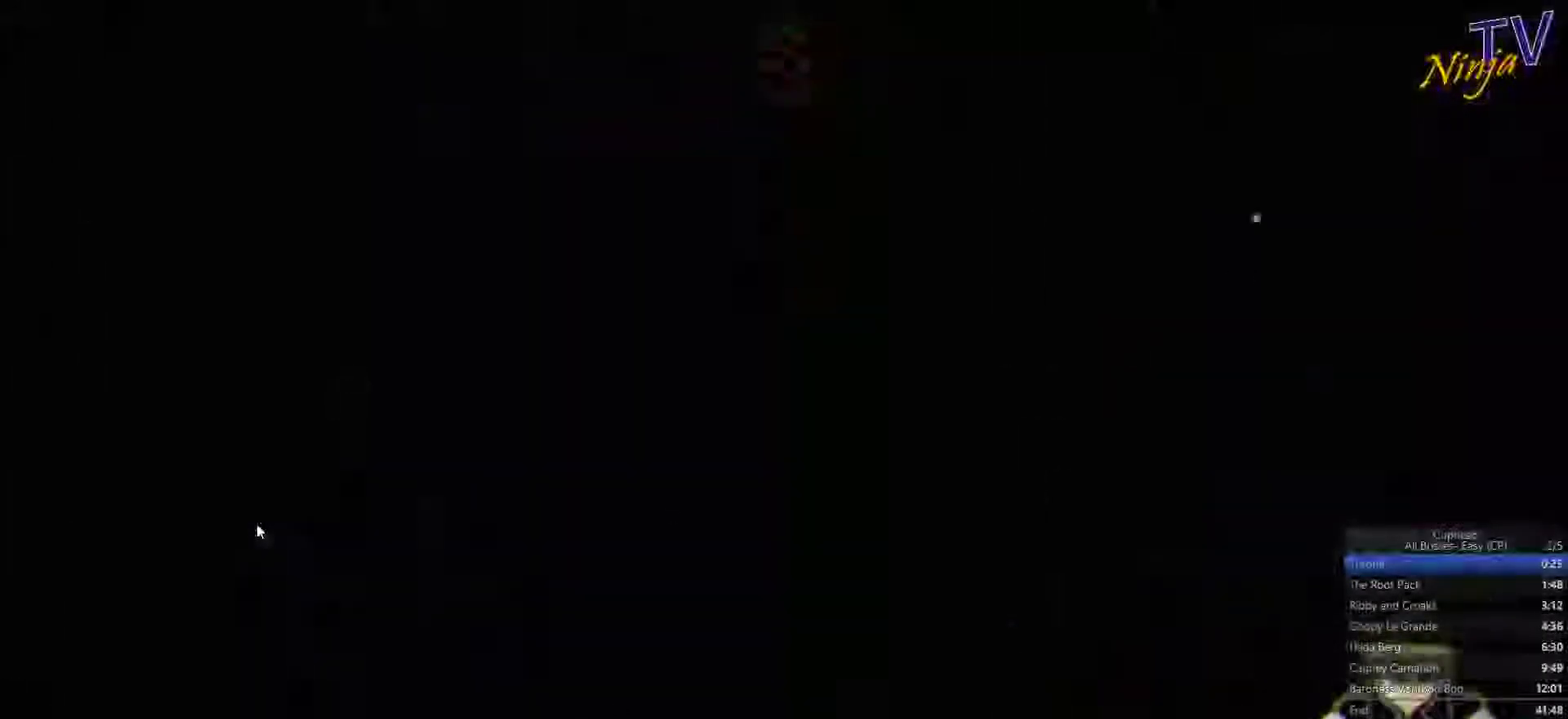
{"buttons": [], "left_stick": "center", "right_stick": "center", "events": []}
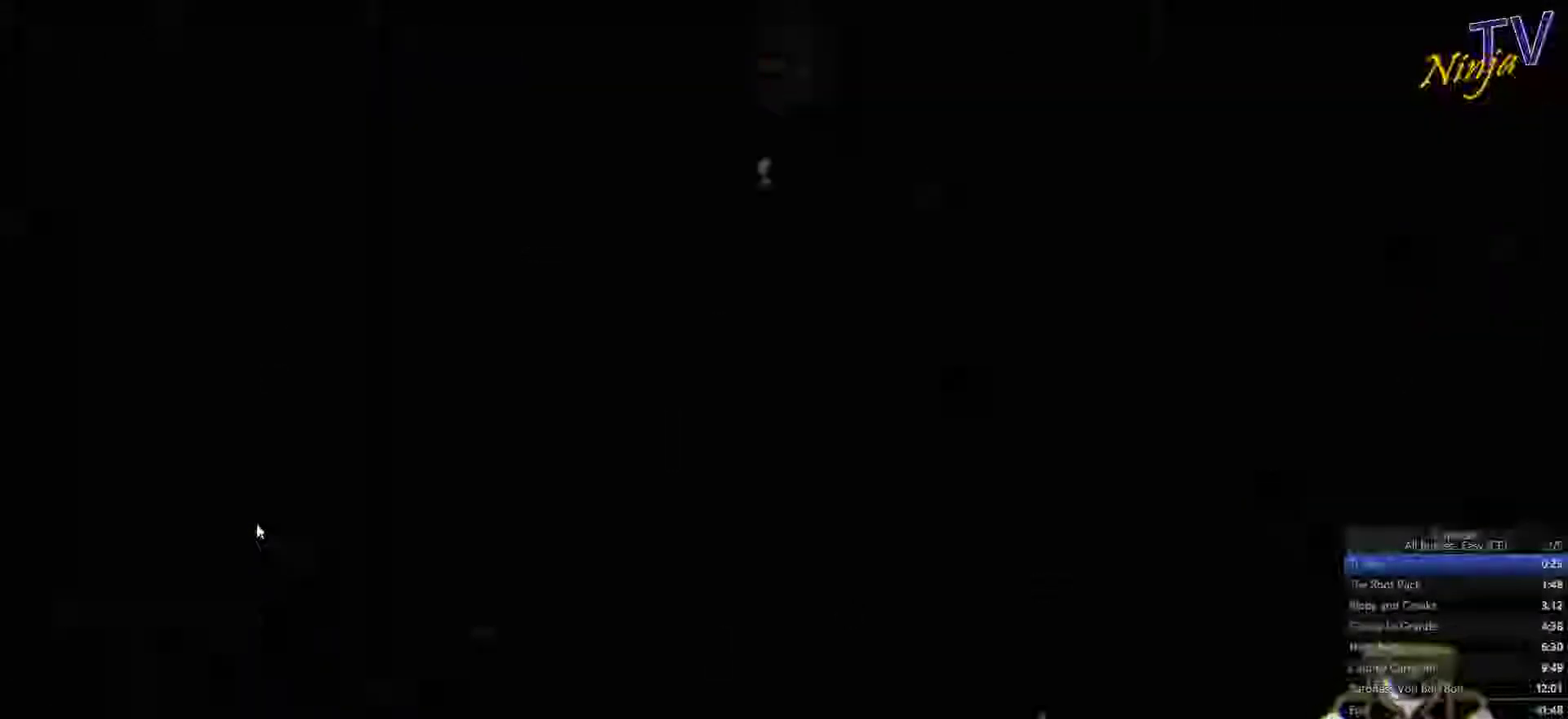
{"buttons": [], "left_stick": "up-right", "right_stick": "center"}
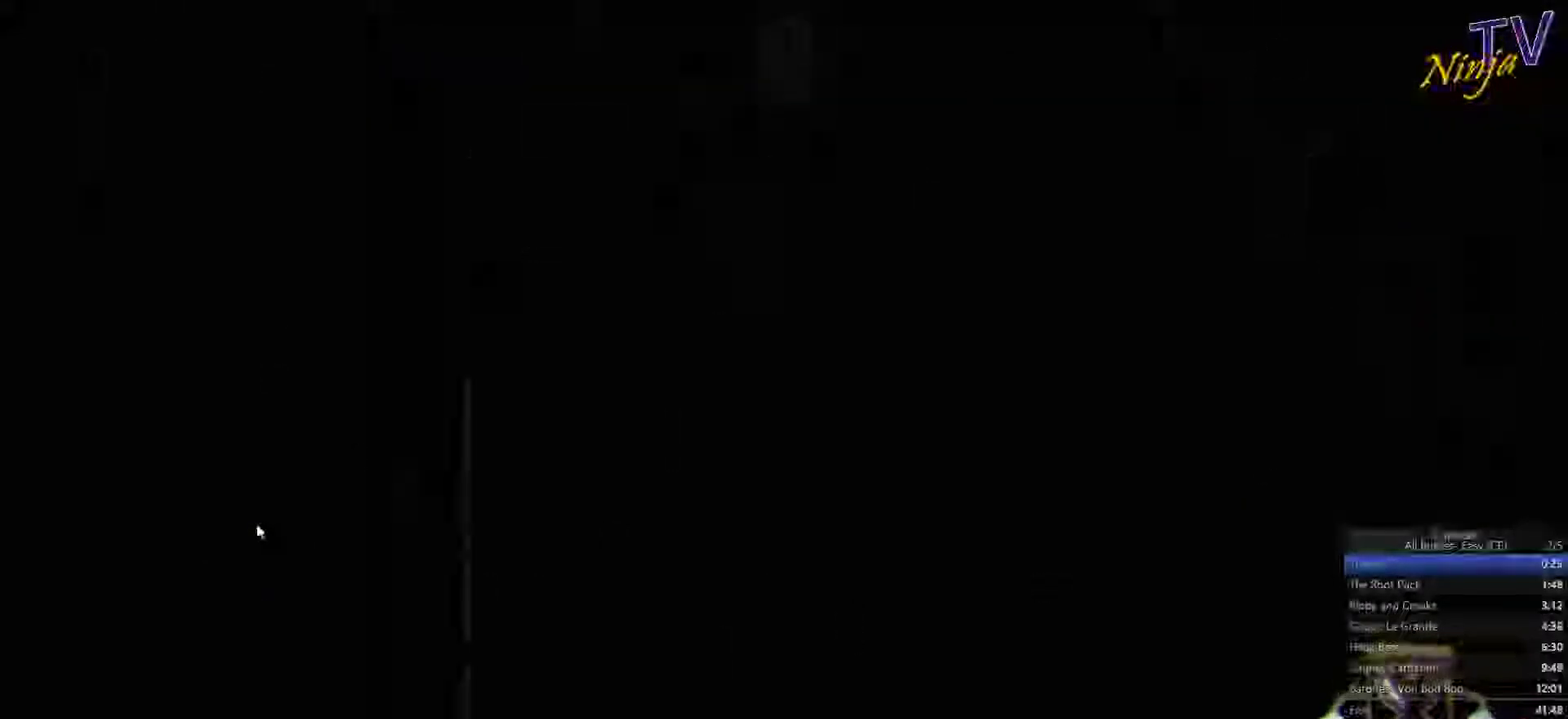
{"buttons": [], "left_stick": "right", "right_stick": "center"}
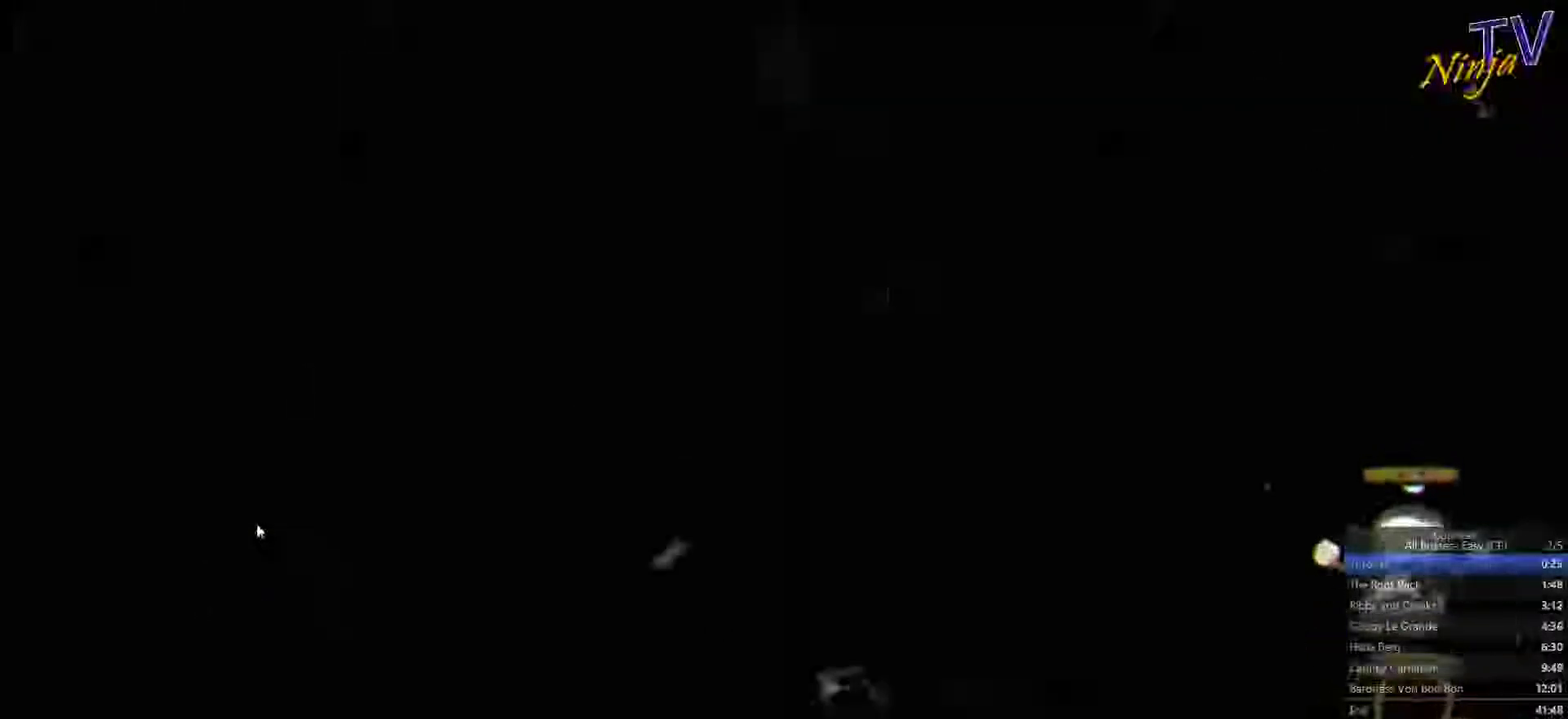
{"buttons": ["TRIANGLE"], "left_stick": "up-right", "right_stick": "center"}
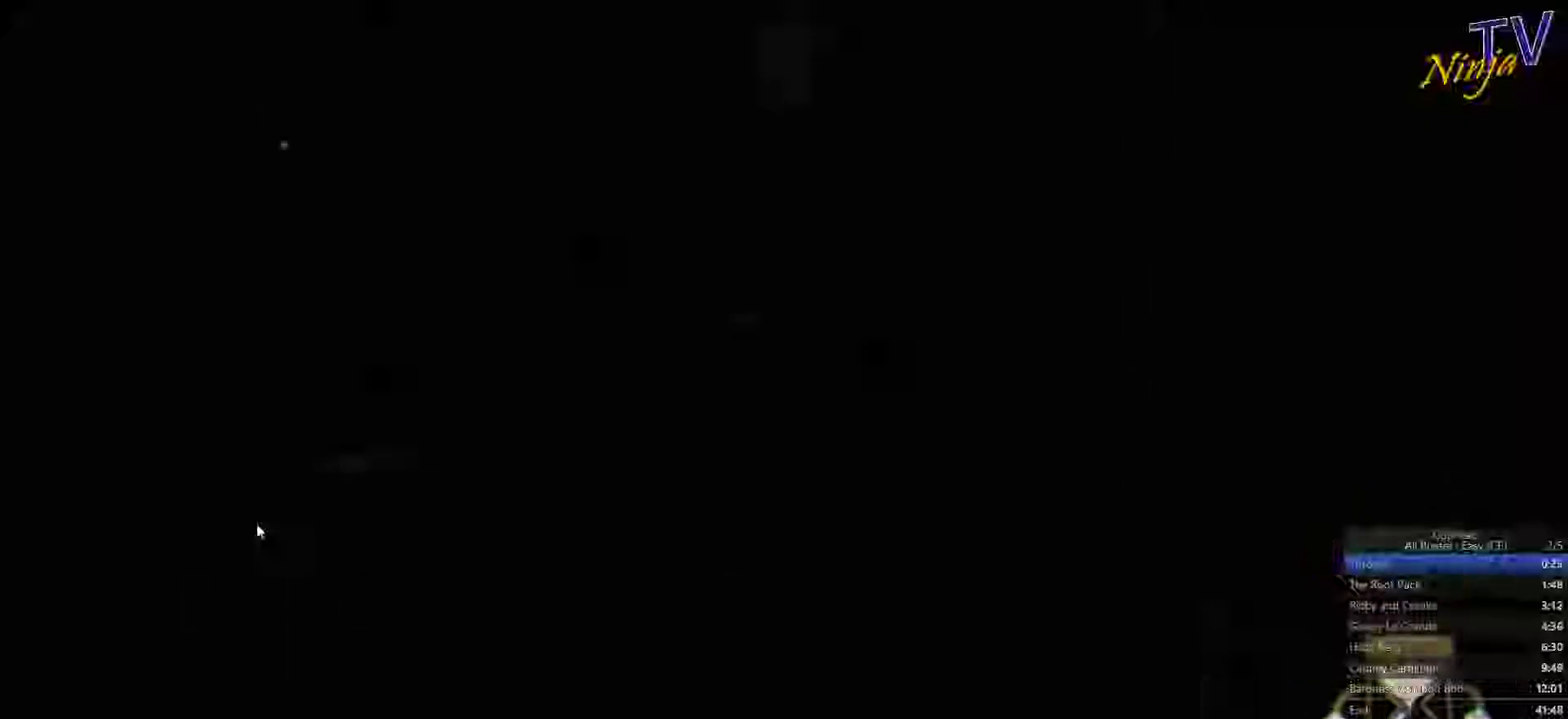
{"buttons": ["TRIANGLE"], "left_stick": "right", "right_stick": "center"}
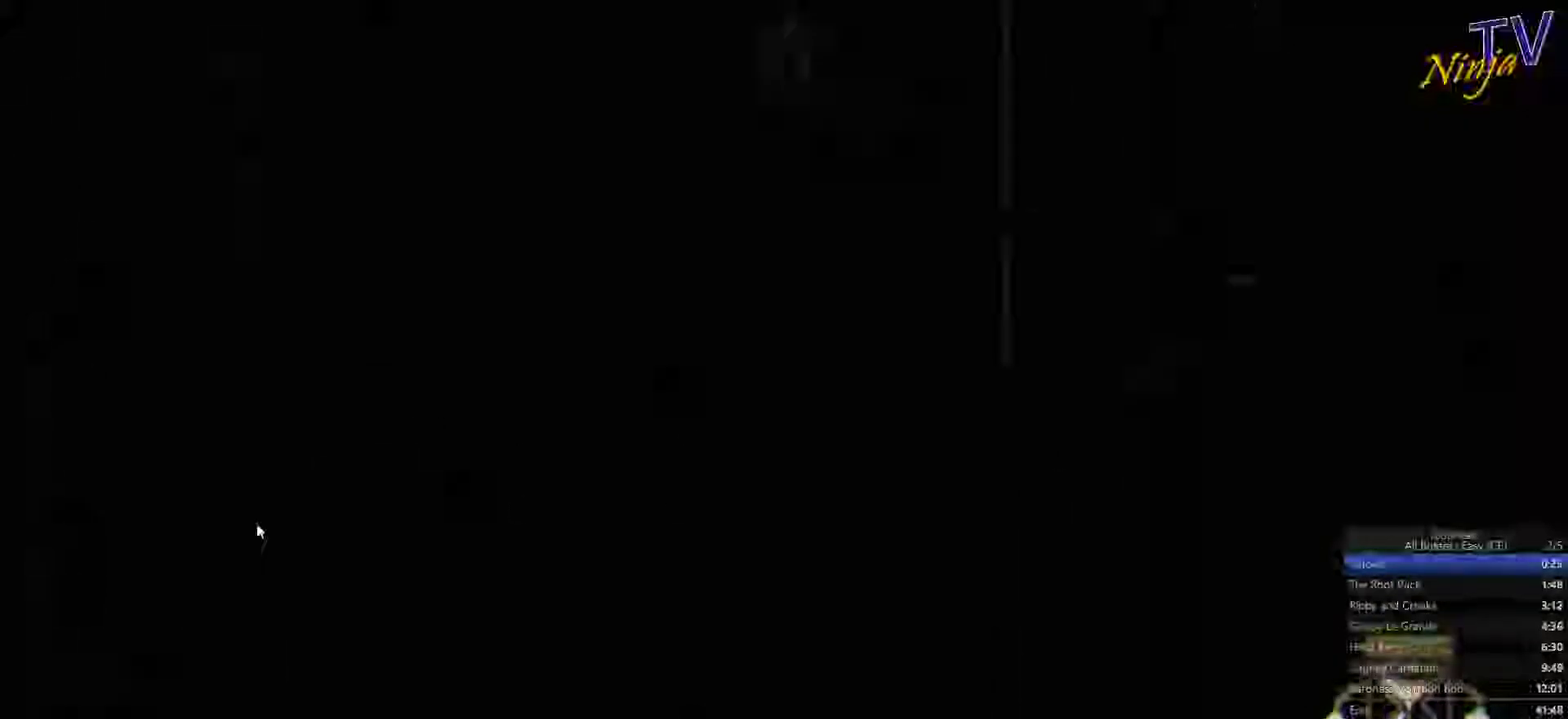
{"buttons": [], "left_stick": "right", "right_stick": "center", "events": [[34, "TRIANGLE", "up"], [100, "TRIANGLE", "down"], [167, "TRIANGLE", "up"], [267, "TRIANGLE", "down"], [367, "TRIANGLE", "up"], [434, "TRIANGLE", "down"], [500, "TRIANGLE", "up"]]}
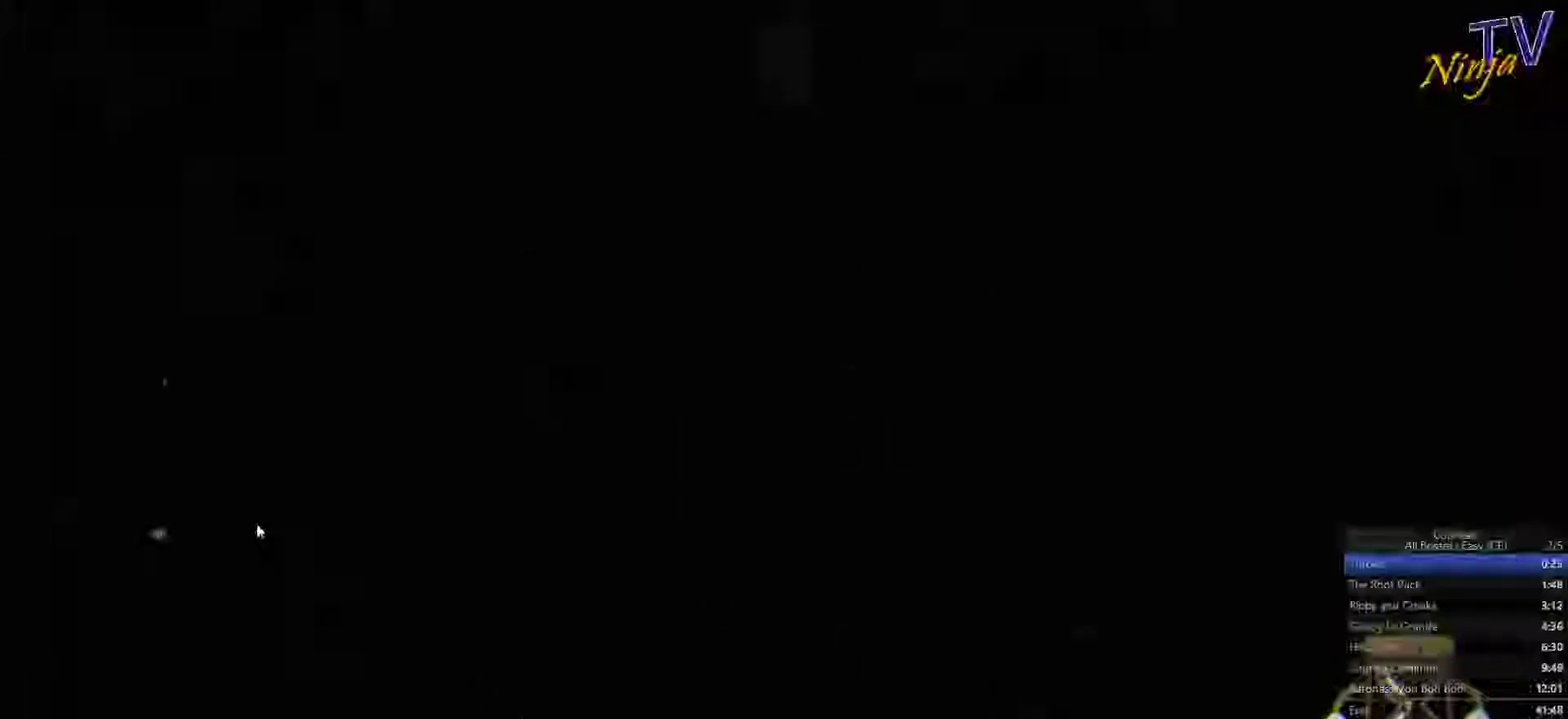
{"buttons": [], "left_stick": "right", "right_stick": "center", "events": [[100, "TRIANGLE", "down"], [167, "TRIANGLE", "up"], [267, "TRIANGLE", "down"], [334, "TRIANGLE", "up"], [434, "TRIANGLE", "down"], [500, "TRIANGLE", "up"]]}
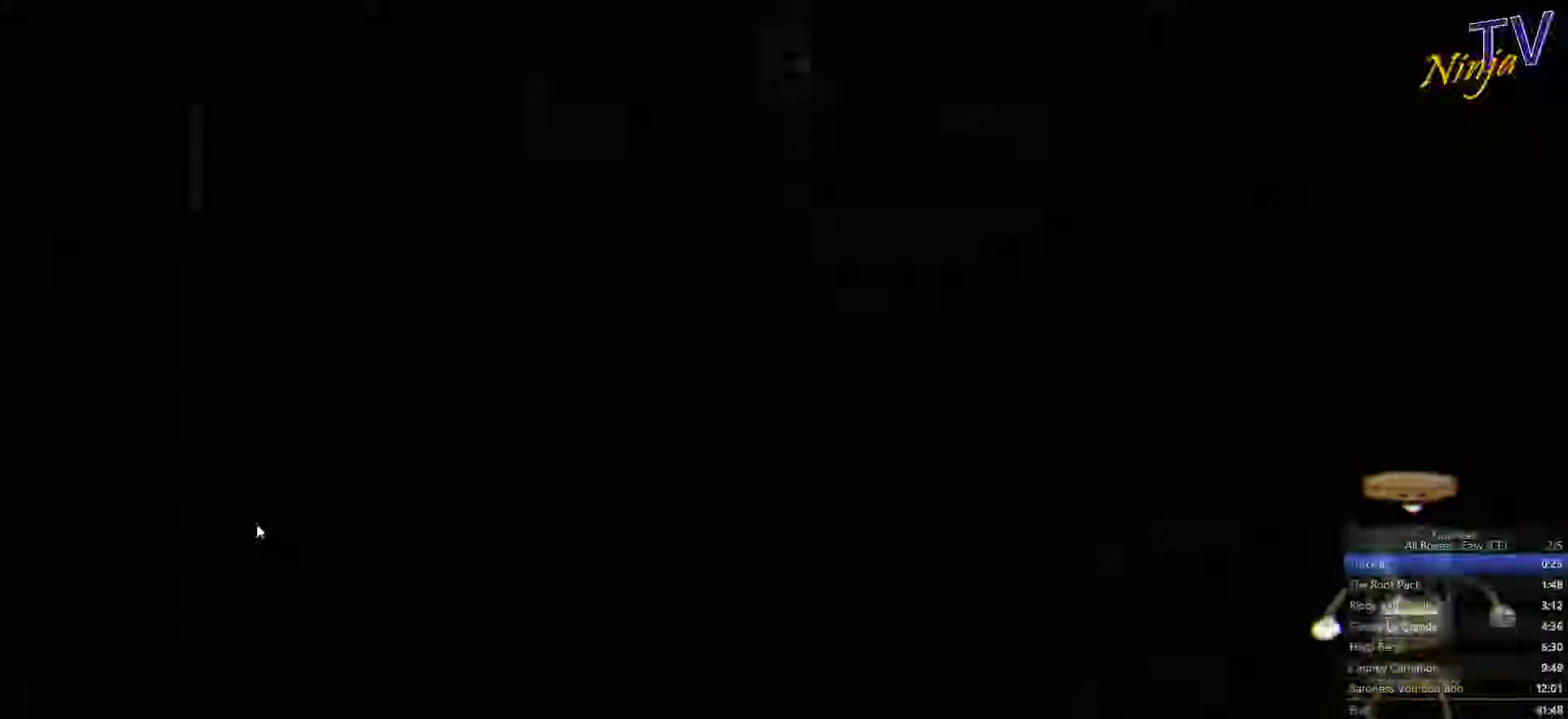
{"buttons": [], "left_stick": "right", "right_stick": "center", "events": [[100, "TRIANGLE", "down"], [167, "TRIANGLE", "up"], [300, "TRIANGLE", "down"], [334, "TRIANGLE", "up"], [367, "TRIANGLE", "down"], [500, "TRIANGLE", "up"]]}
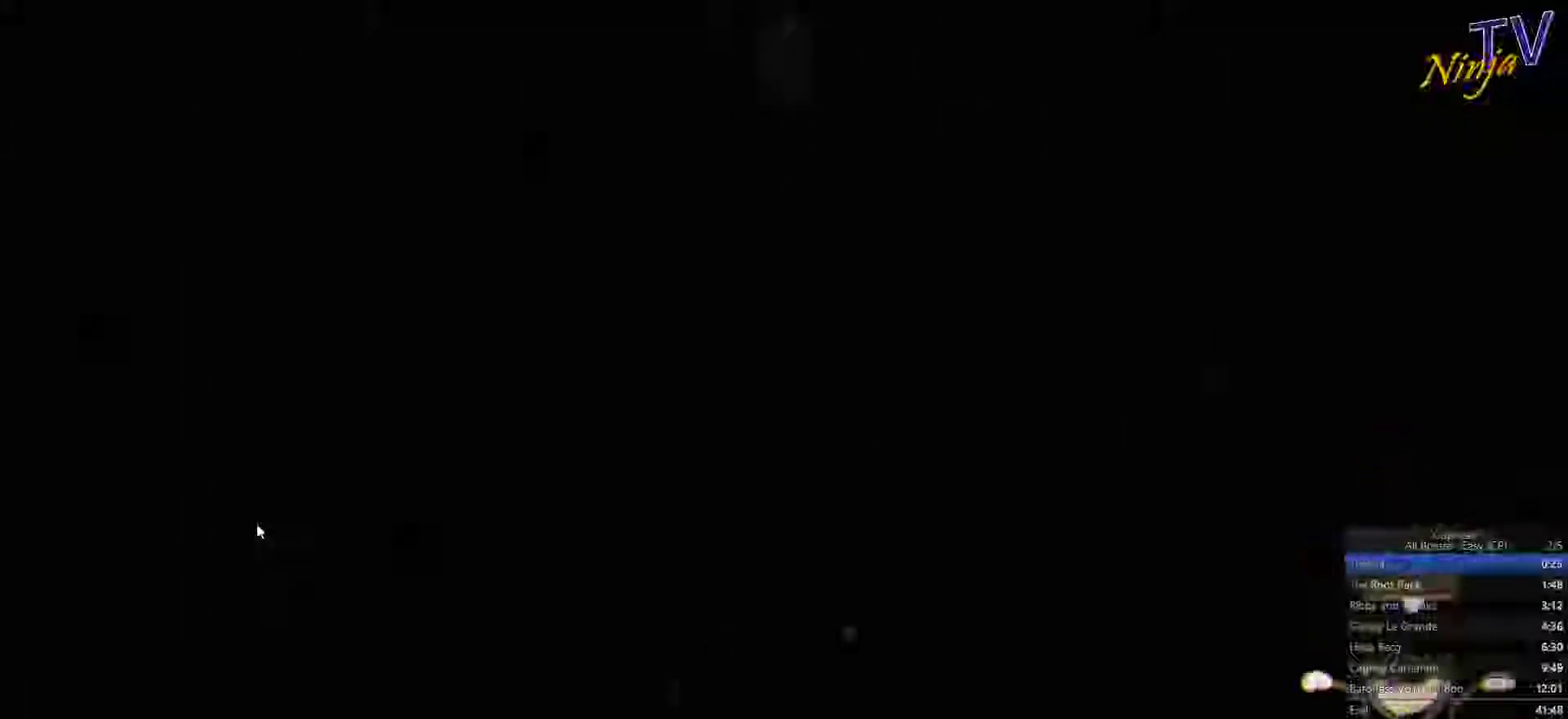
{"buttons": [], "left_stick": "right", "right_stick": "center"}
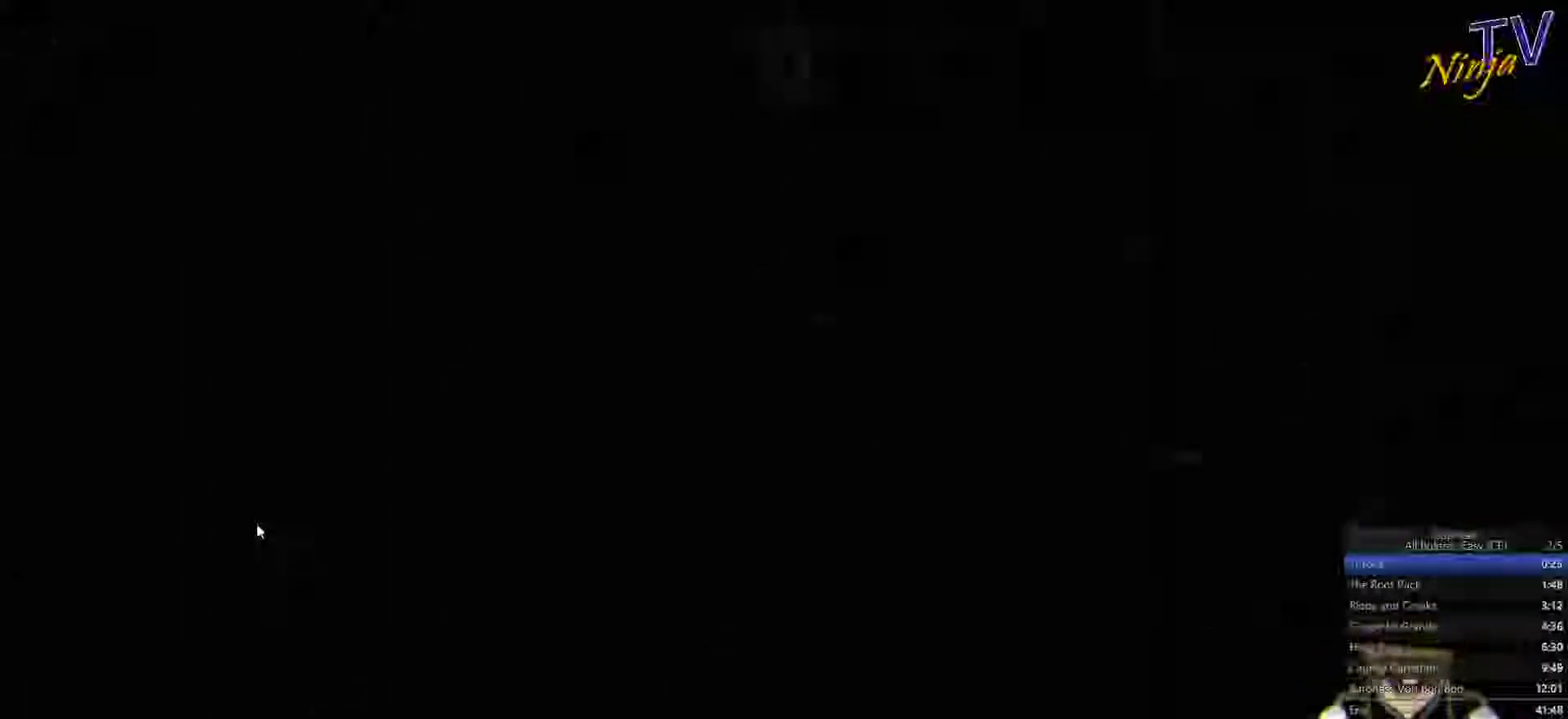
{"buttons": ["TRIANGLE"], "left_stick": "right", "right_stick": "center", "events": [[100, "TRIANGLE", "down"], [200, "TRIANGLE", "up"], [300, "TRIANGLE", "down"], [367, "TRIANGLE", "up"], [467, "TRIANGLE", "down"]]}
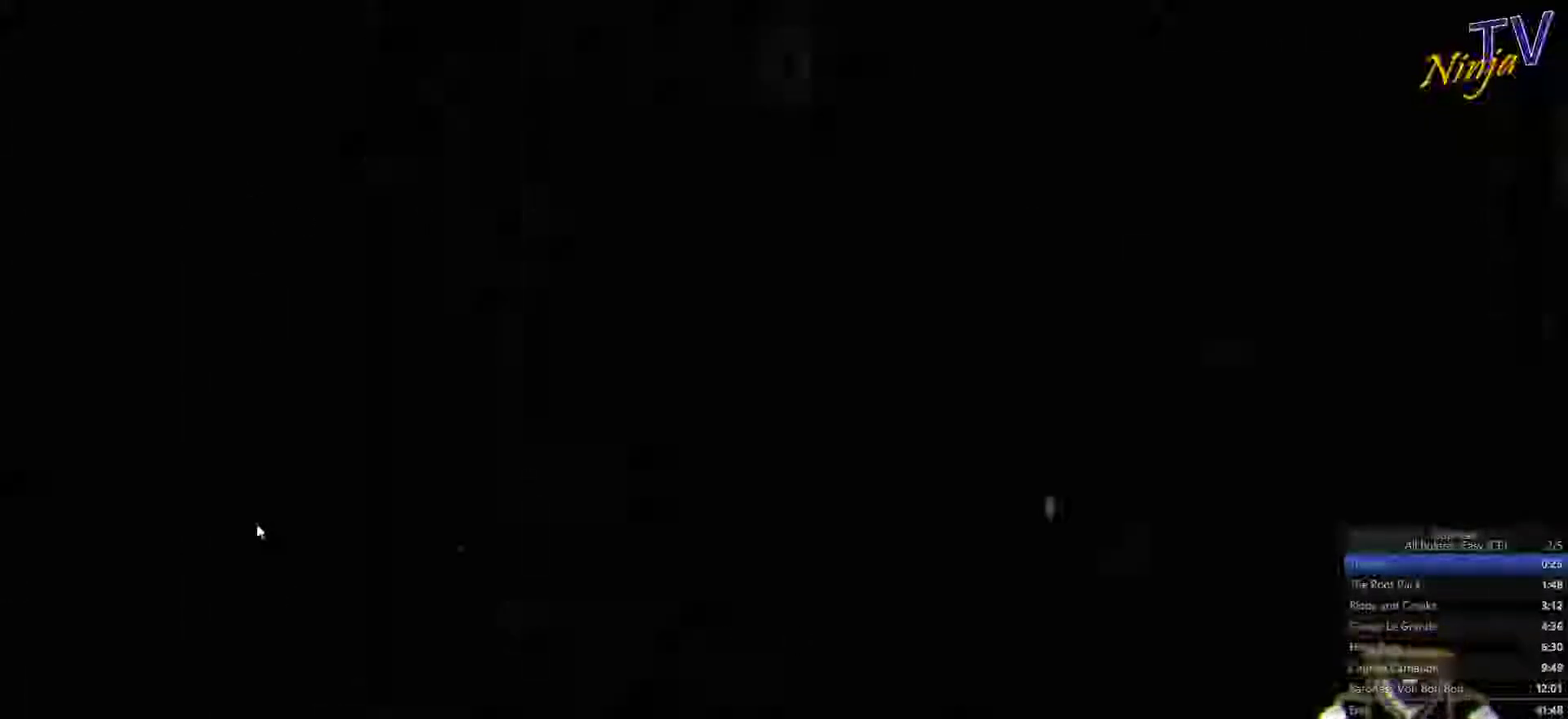
{"buttons": ["TRIANGLE"], "left_stick": "right", "right_stick": "center", "events": [[67, "TRIANGLE", "up"], [134, "TRIANGLE", "down"], [234, "TRIANGLE", "up"], [334, "TRIANGLE", "down"], [400, "TRIANGLE", "up"], [500, "TRIANGLE", "down"]]}
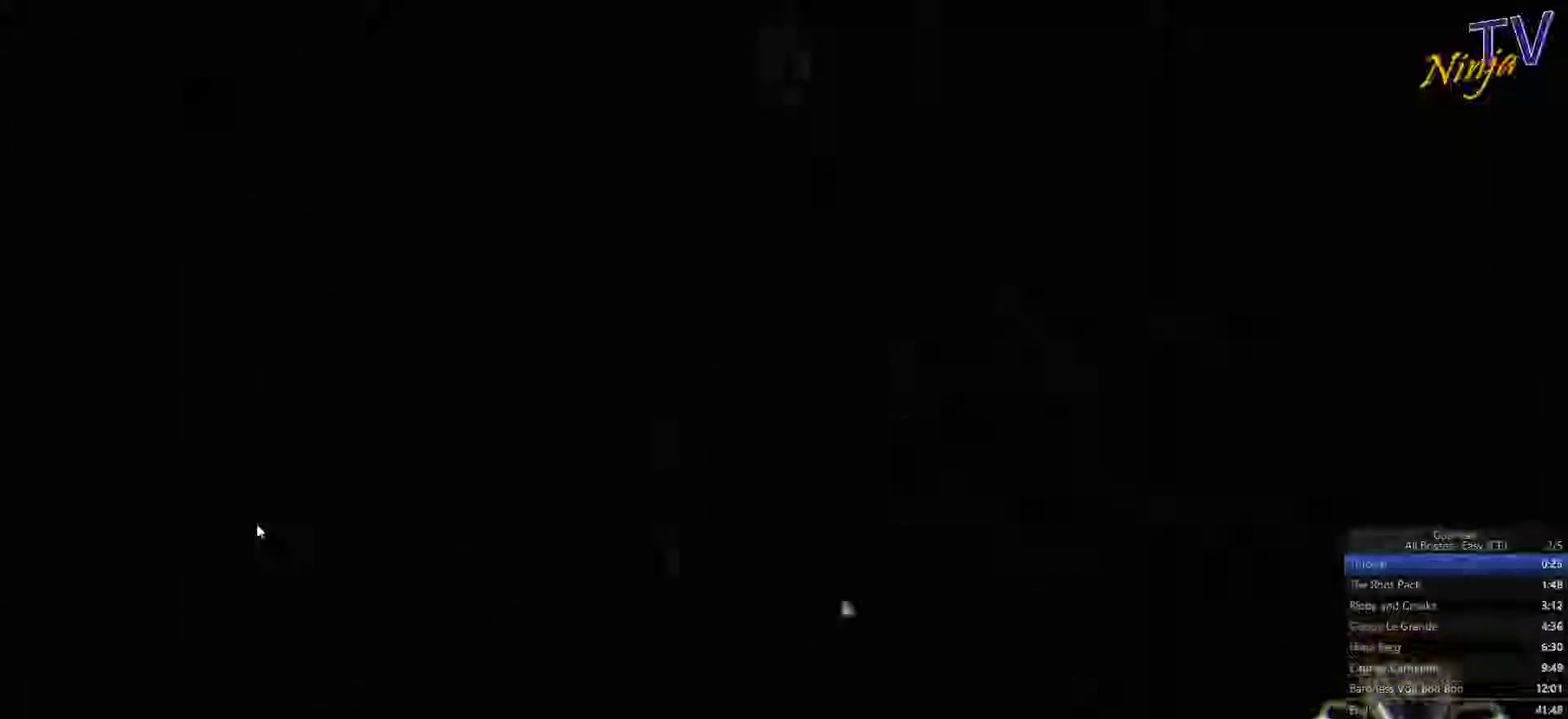
{"buttons": [], "left_stick": "right", "right_stick": "center", "events": [[67, "TRIANGLE", "up"], [167, "TRIANGLE", "down"], [234, "TRIANGLE", "up"], [334, "TRIANGLE", "down"], [400, "TRIANGLE", "up"]]}
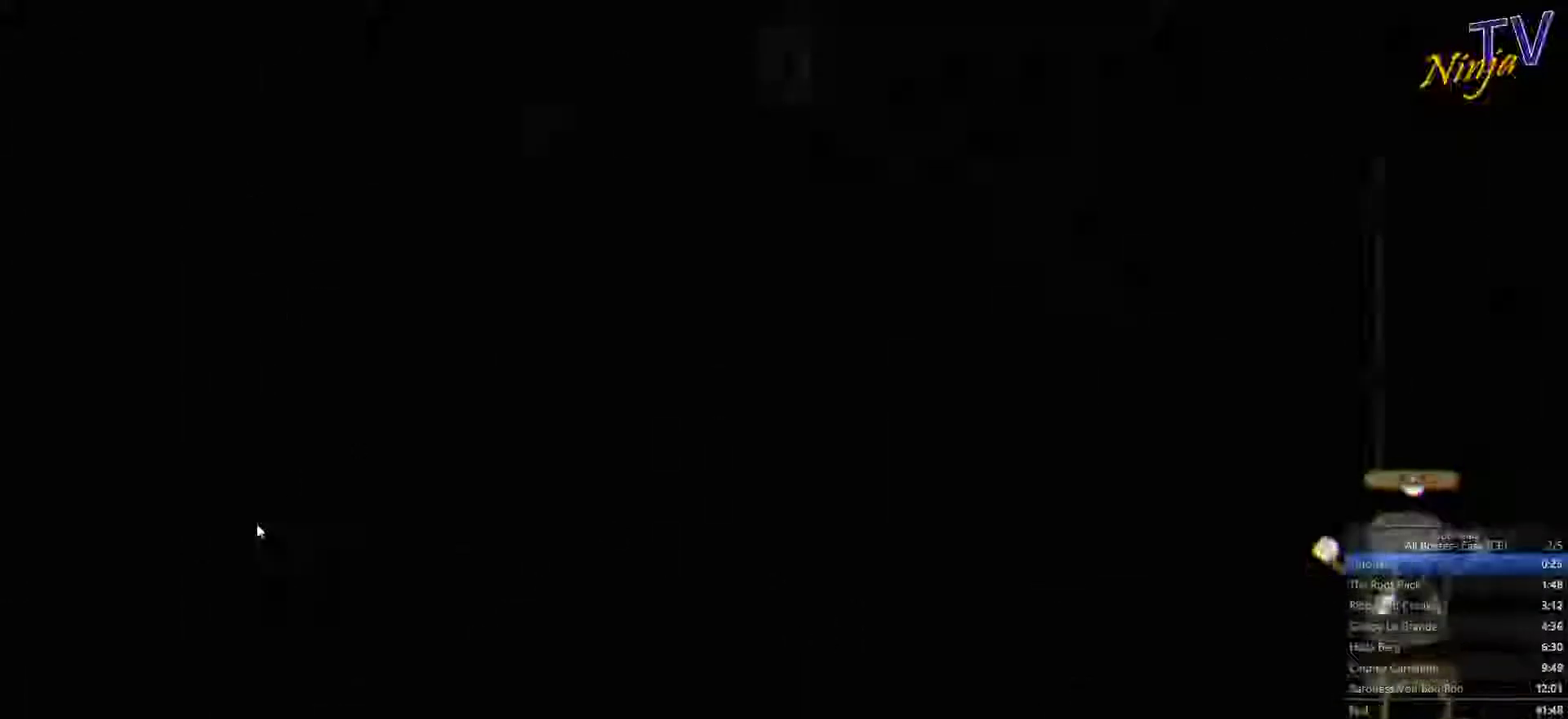
{"buttons": [], "left_stick": "right", "right_stick": "center", "events": [[34, "TRIANGLE", "down"], [100, "TRIANGLE", "up"], [200, "TRIANGLE", "down"], [267, "TRIANGLE", "up"], [367, "TRIANGLE", "down"], [467, "TRIANGLE", "up"]]}
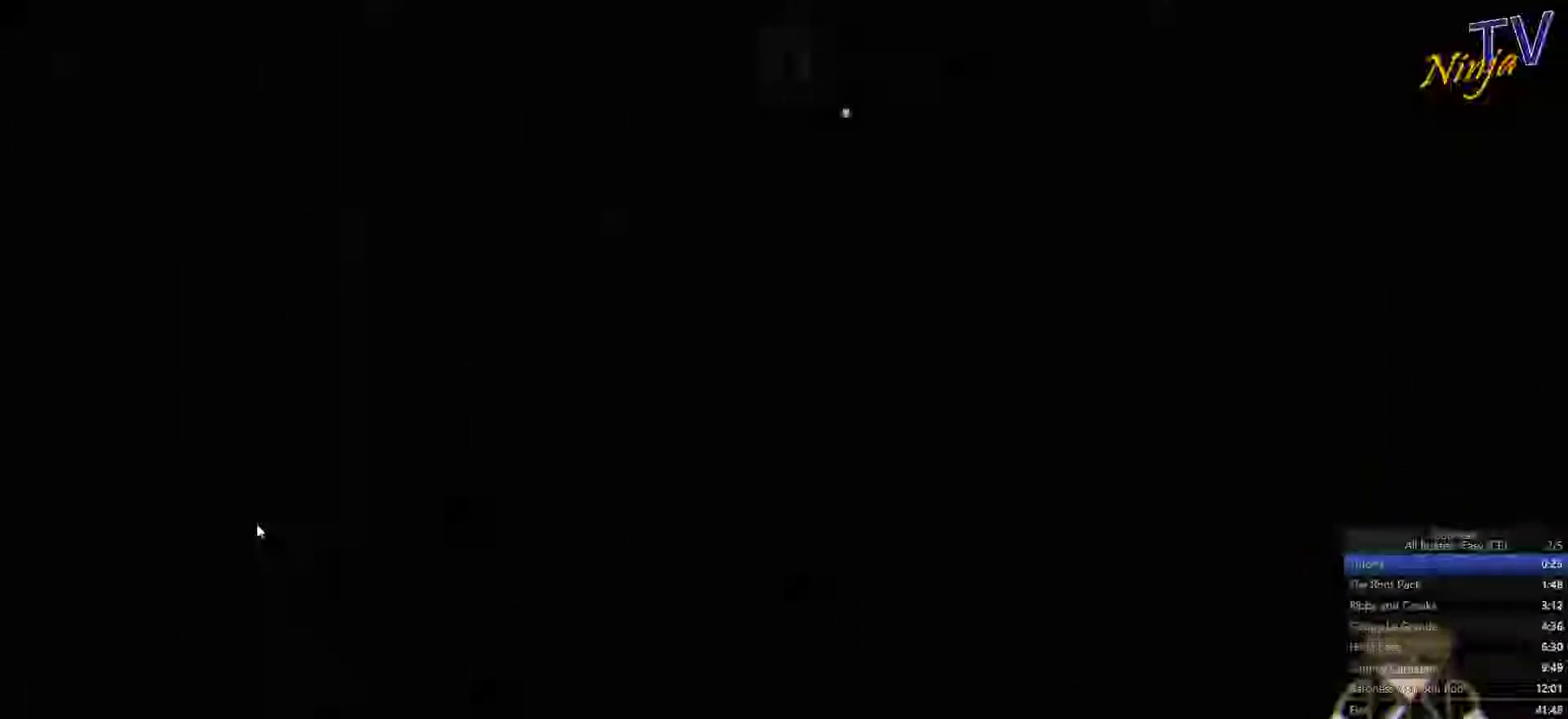
{"buttons": [], "left_stick": "up-right", "right_stick": "center"}
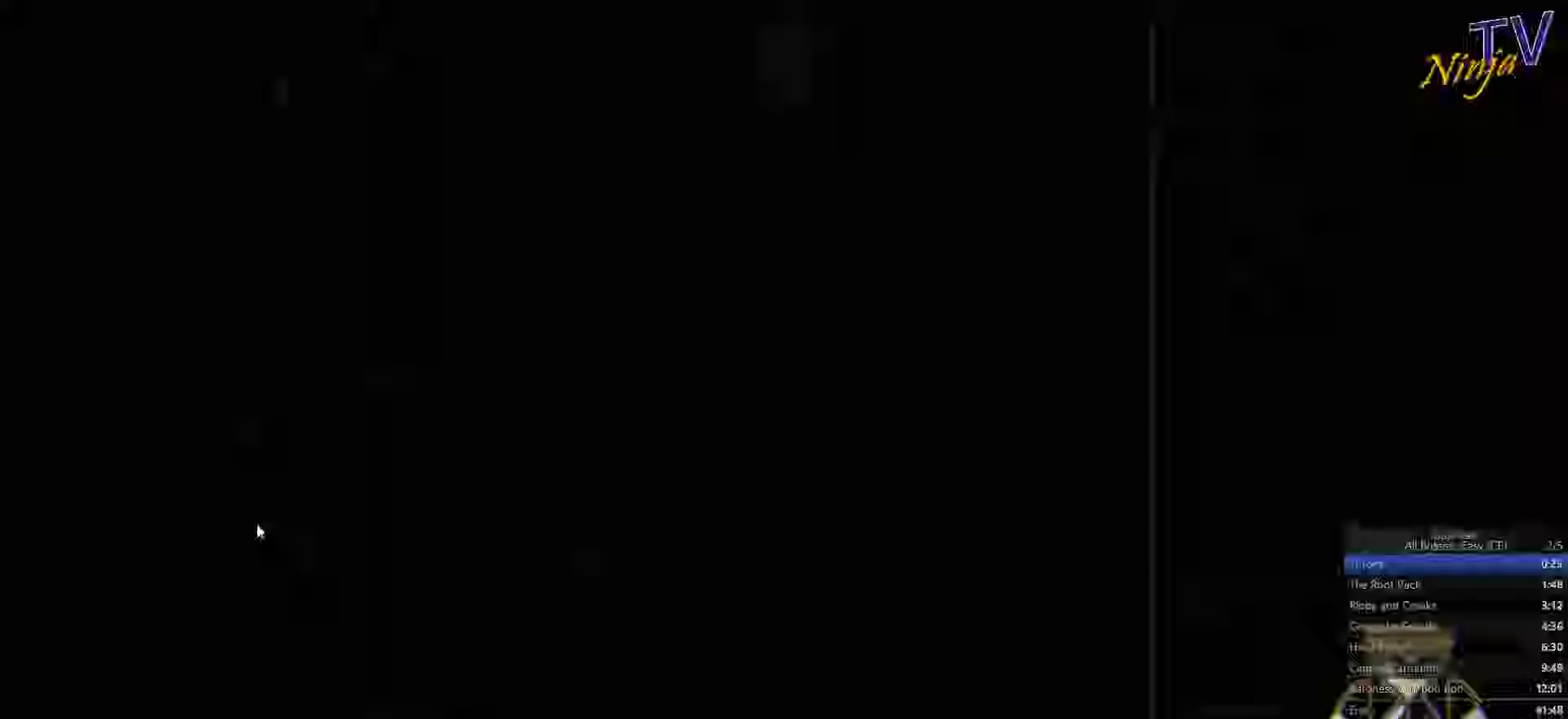
{"buttons": [], "left_stick": "up-right", "right_stick": "center"}
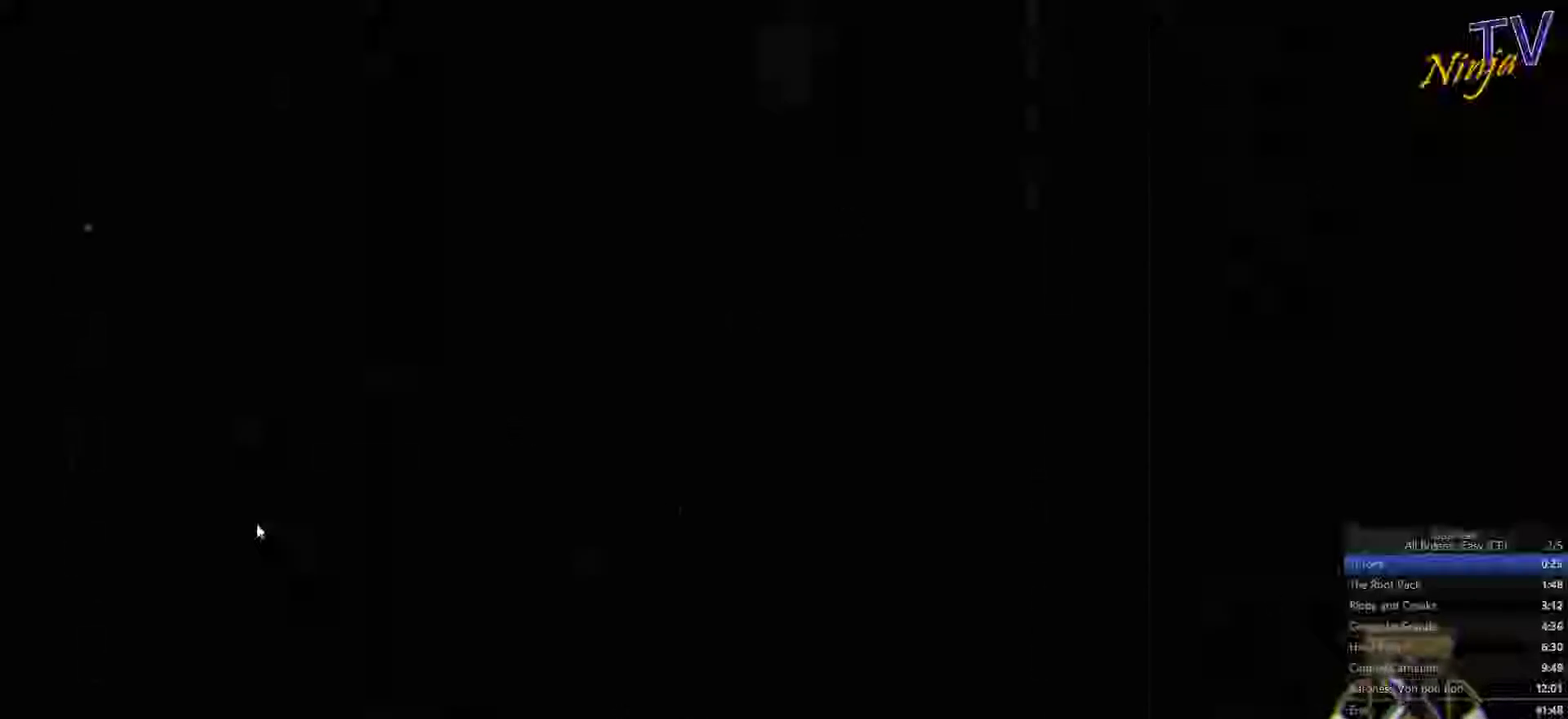
{"buttons": ["TRIANGLE"], "left_stick": "right", "right_stick": "center"}
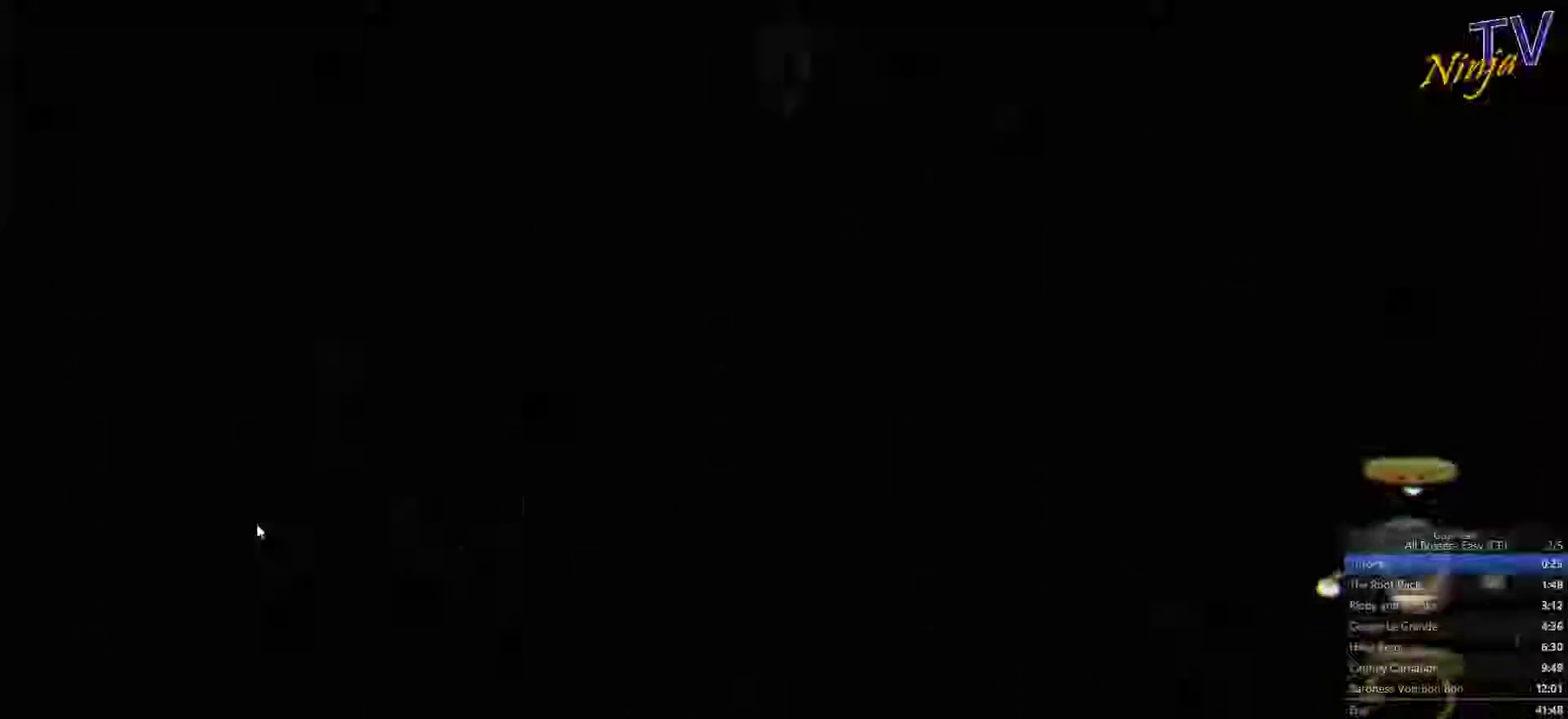
{"buttons": ["TRIANGLE"], "left_stick": "right", "right_stick": "center", "events": [[233, "TRIANGLE", "up"], [300, "TRIANGLE", "down"], [400, "TRIANGLE", "up"], [500, "TRIANGLE", "down"]]}
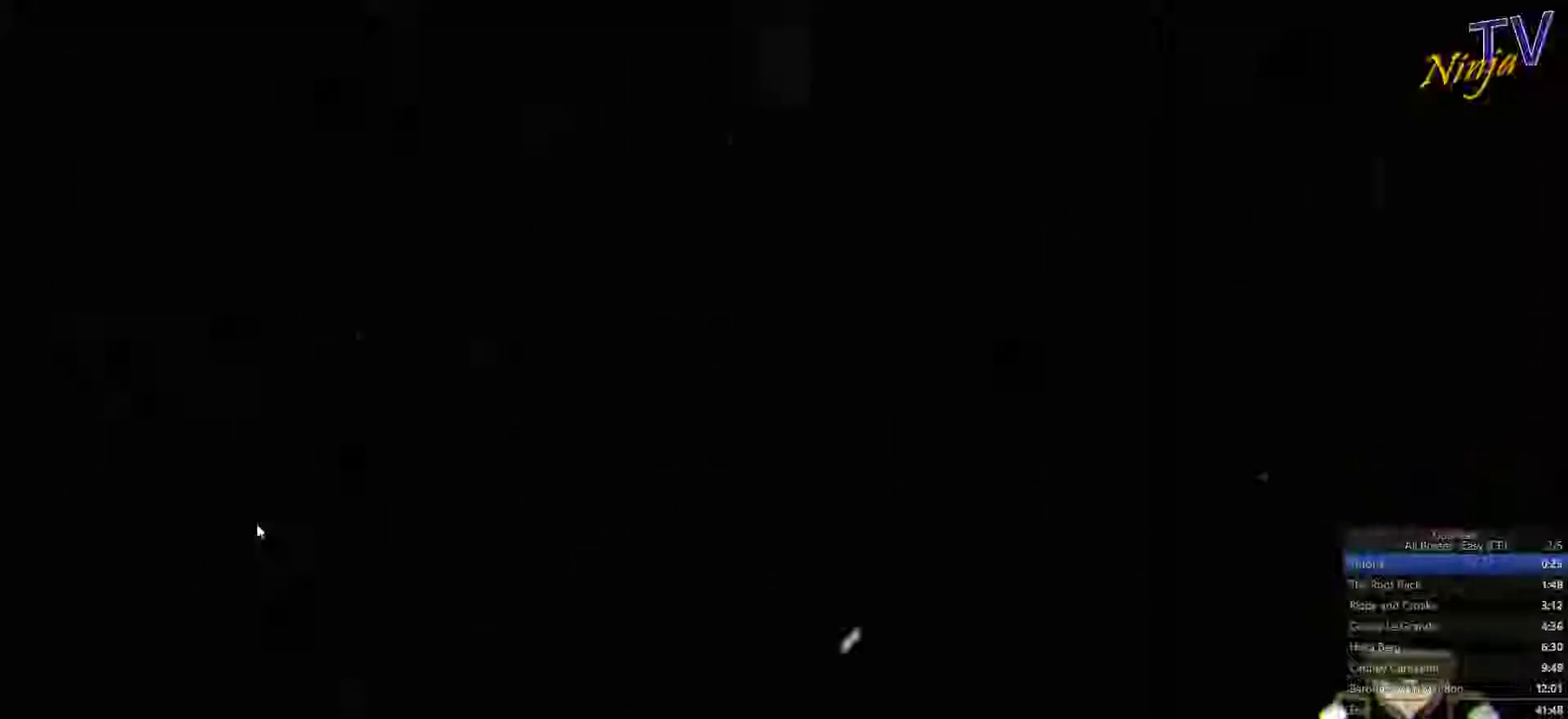
{"buttons": ["TRIANGLE"], "left_stick": "right", "right_stick": "center", "events": [[67, "TRIANGLE", "up"], [167, "TRIANGLE", "down"], [267, "TRIANGLE", "up"], [333, "TRIANGLE", "down"]]}
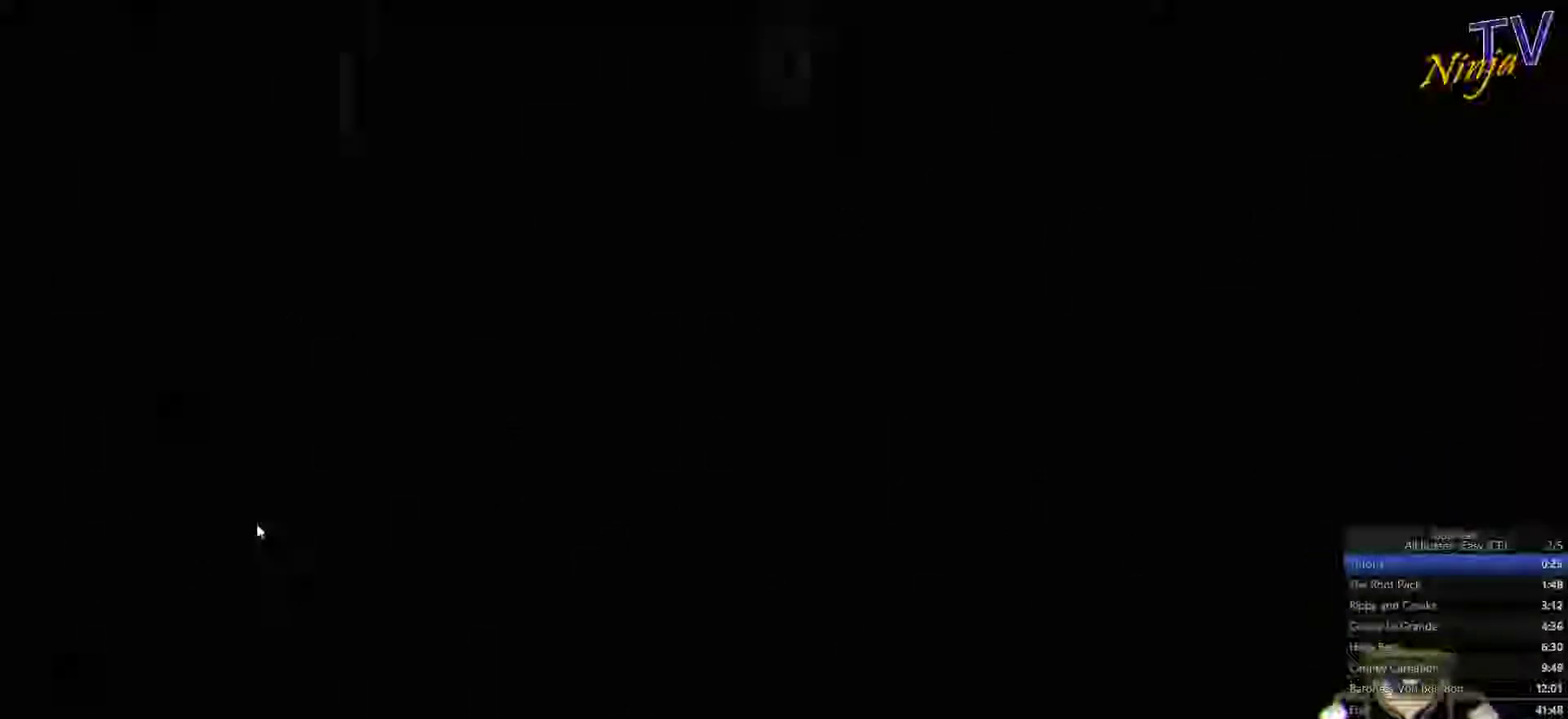
{"buttons": ["TRIANGLE"], "left_stick": "right", "right_stick": "center", "events": [[100, "TRIANGLE", "up"], [167, "TRIANGLE", "down"], [300, "TRIANGLE", "up"], [333, "TRIANGLE", "down"], [400, "TRIANGLE", "up"], [500, "TRIANGLE", "down"]]}
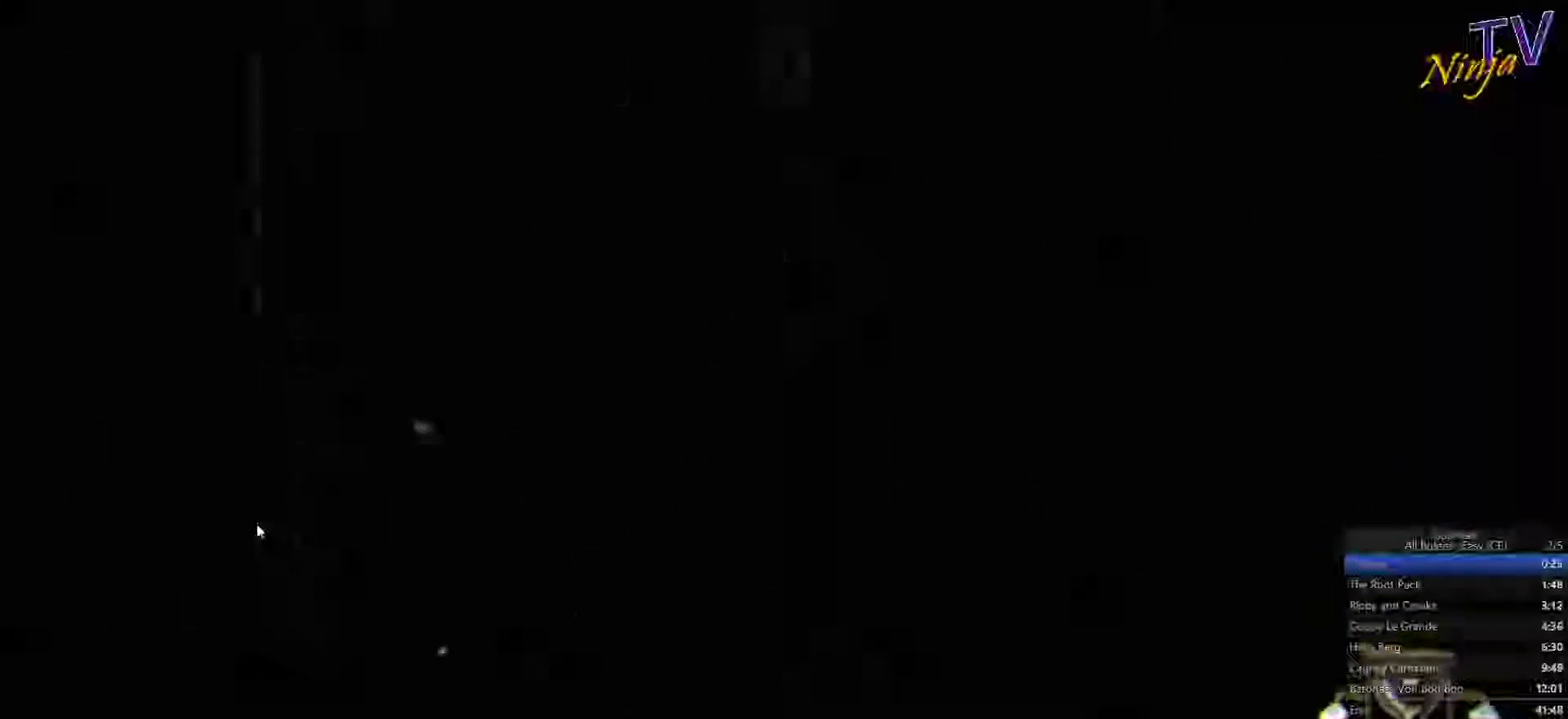
{"buttons": [], "left_stick": "right", "right_stick": "center"}
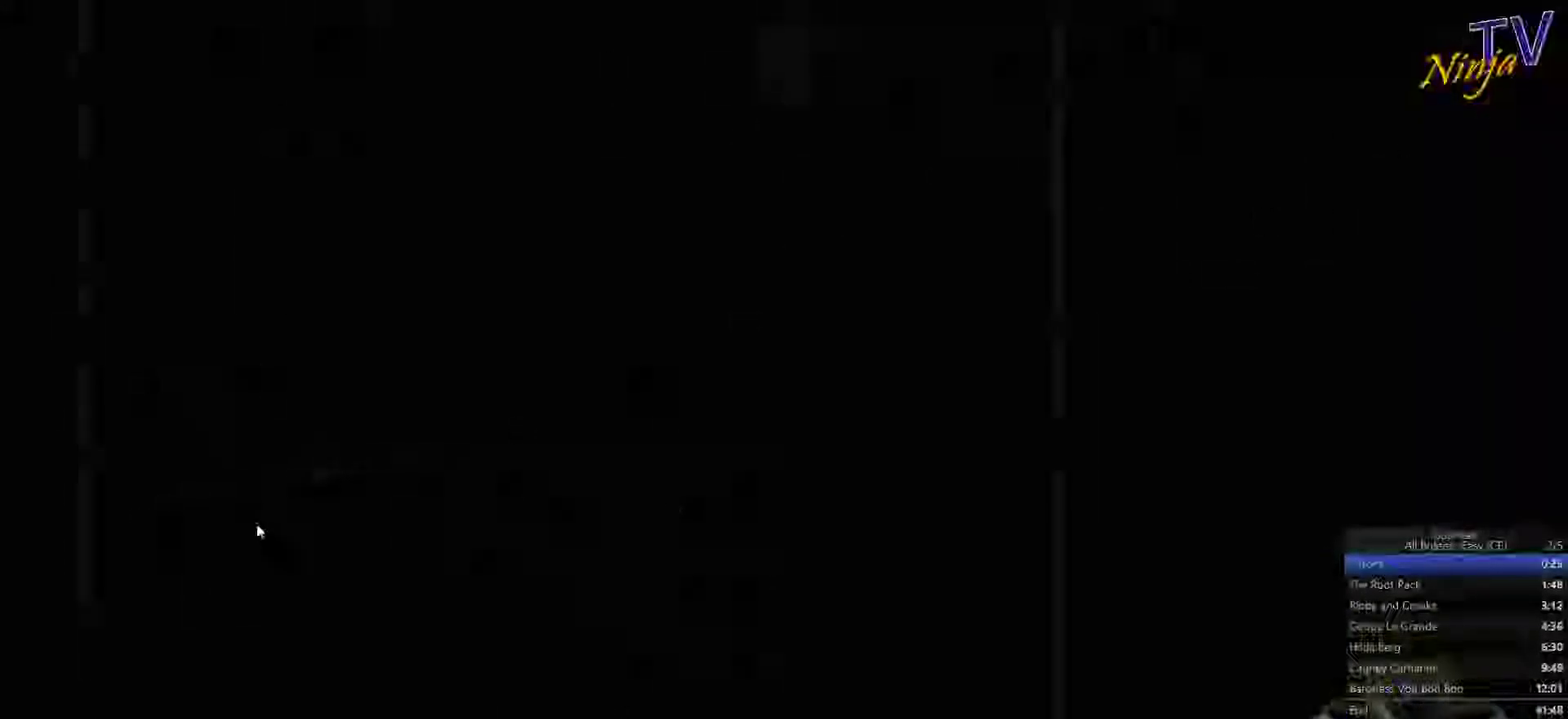
{"buttons": [], "left_stick": "right", "right_stick": "center"}
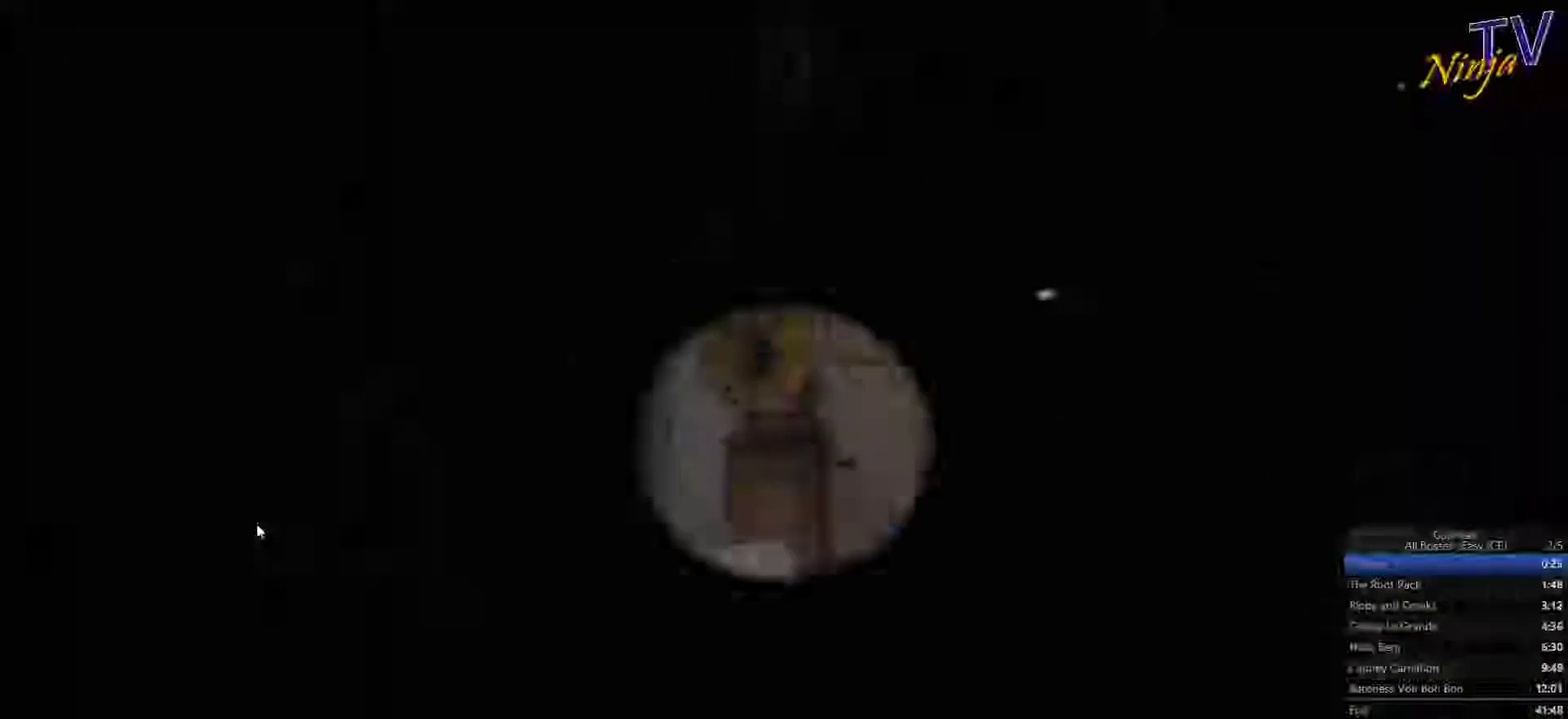
{"buttons": ["TRIANGLE"], "left_stick": "up-right", "right_stick": "center"}
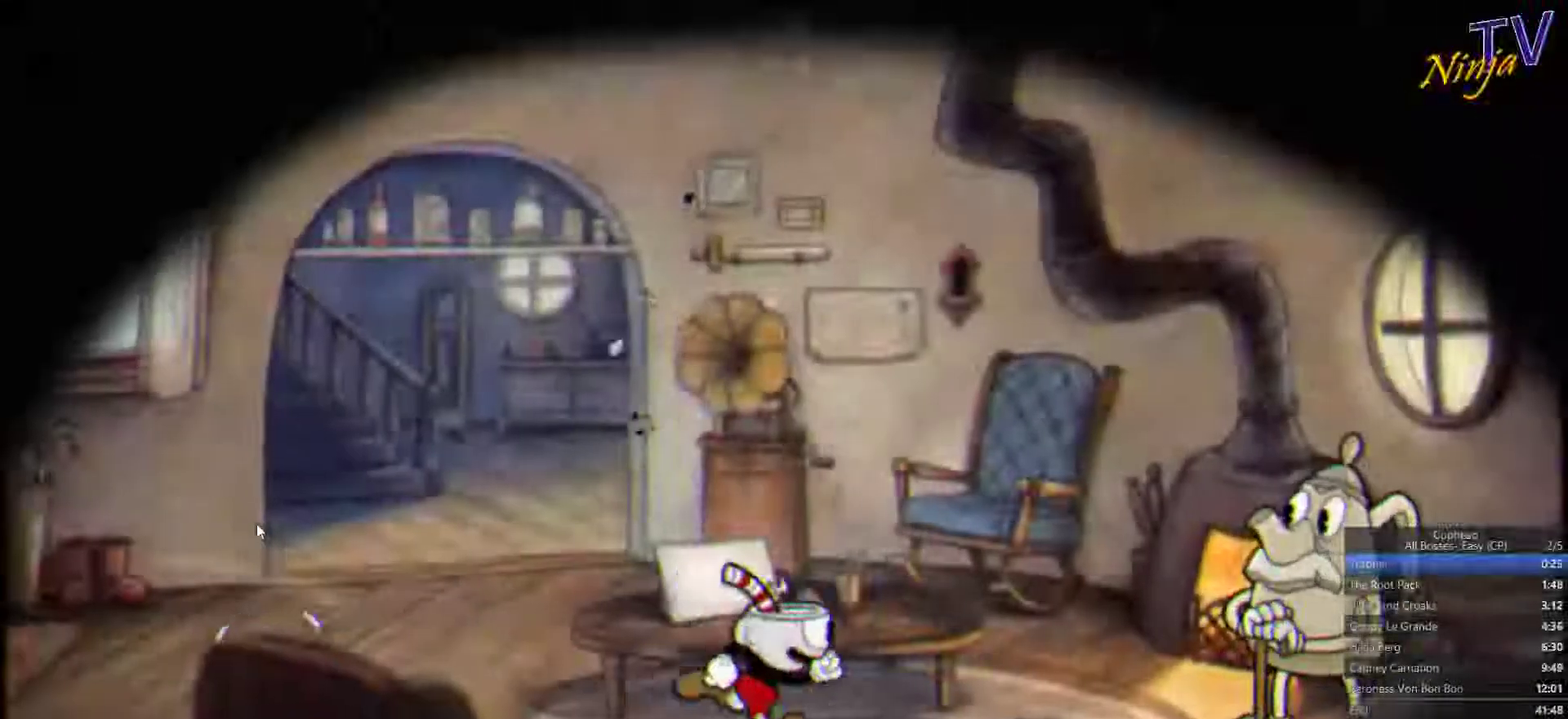
{"buttons": [], "left_stick": "right", "right_stick": "center"}
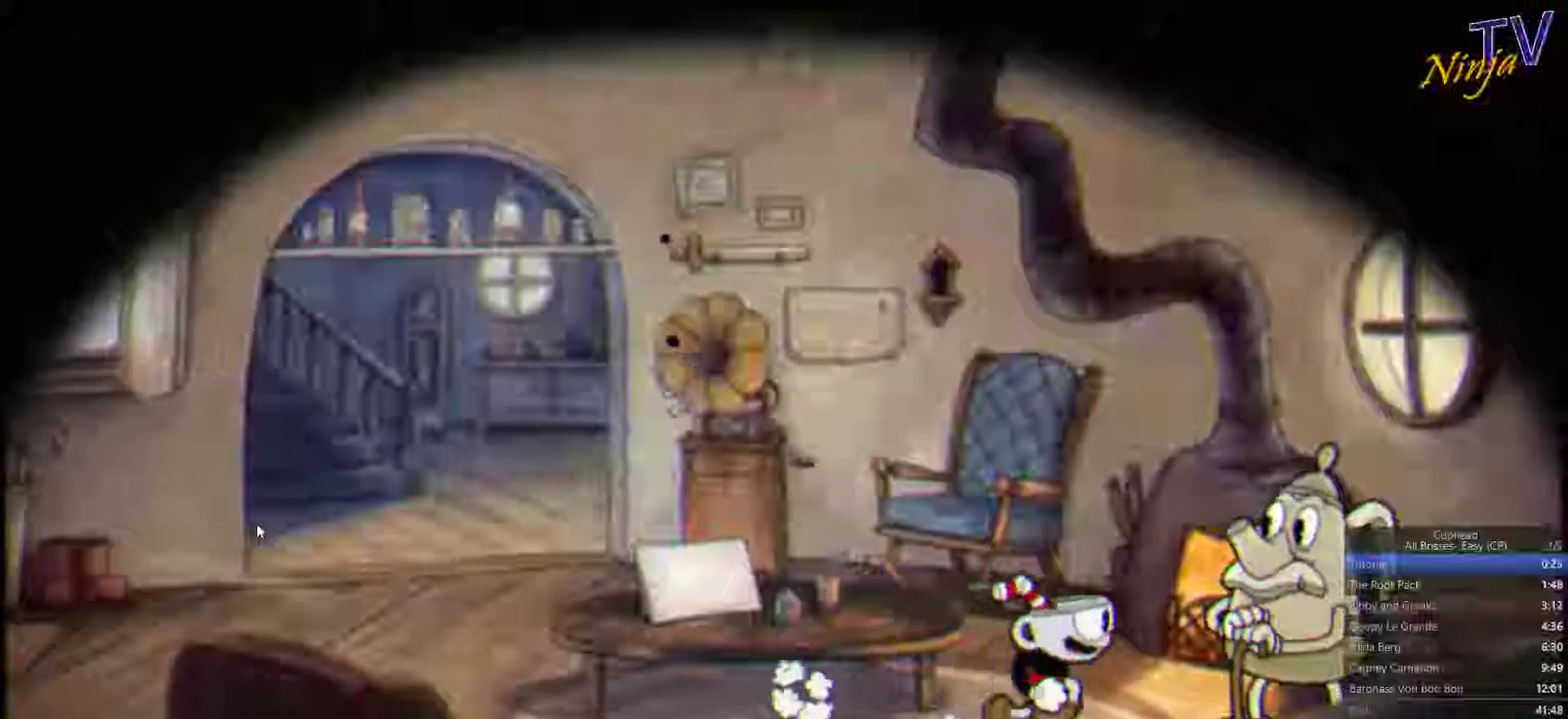
{"buttons": [], "left_stick": "center", "right_stick": "center", "events": [[233, "CROSS", "down"], [233, "left_stick", "center"], [300, "CROSS", "up"], [367, "CROSS", "down"], [467, "CROSS", "up"]]}